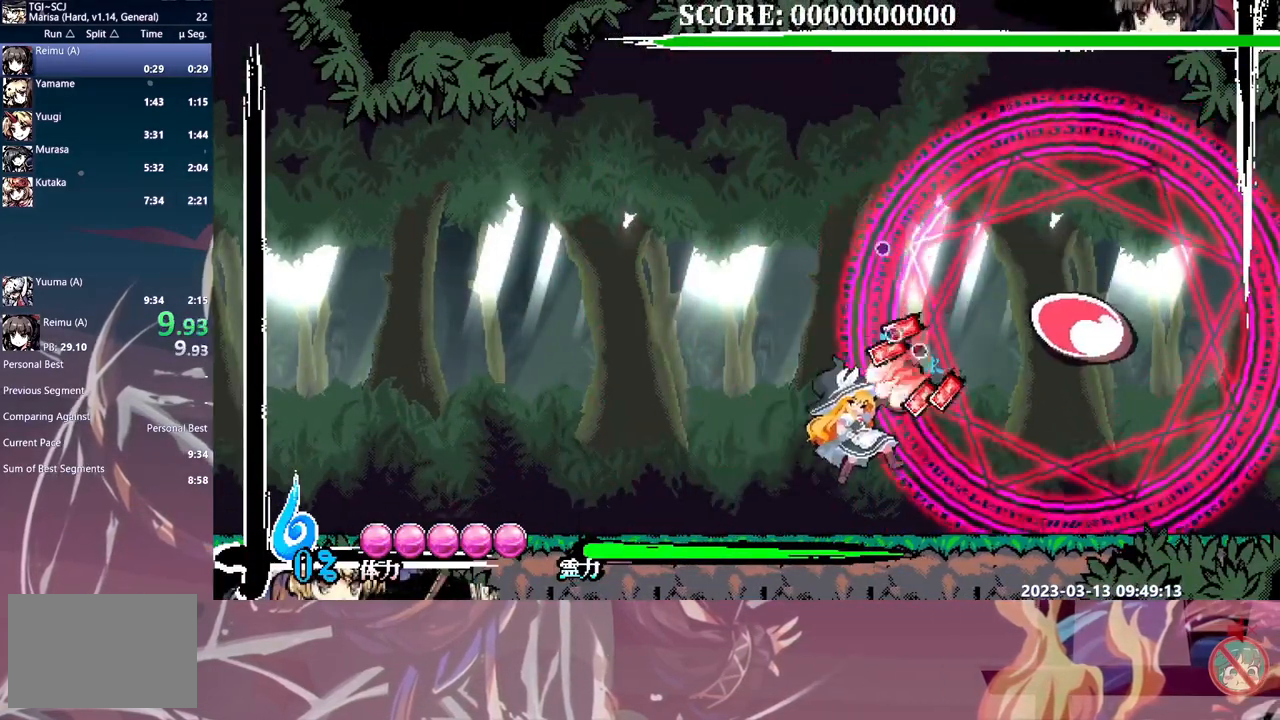
Gameplay with a controller (Xbox layout); each line is a JSON object with the inputs held at the frame after it (dt_ms = milliseconds from this image to that frame). "events" lists button and stick changes between this image and that frame as [ms after this image, input, new state], when the widget could be followed in between. Not read: A L1 L2 L3 R1 R2 R3 SELECT START X.
{"dt_ms": 500, "buttons": ["DPAD_RIGHT"], "events": [[150, "B", "down"], [367, "B", "up"], [417, "B", "down"], [500, "B", "up"]]}
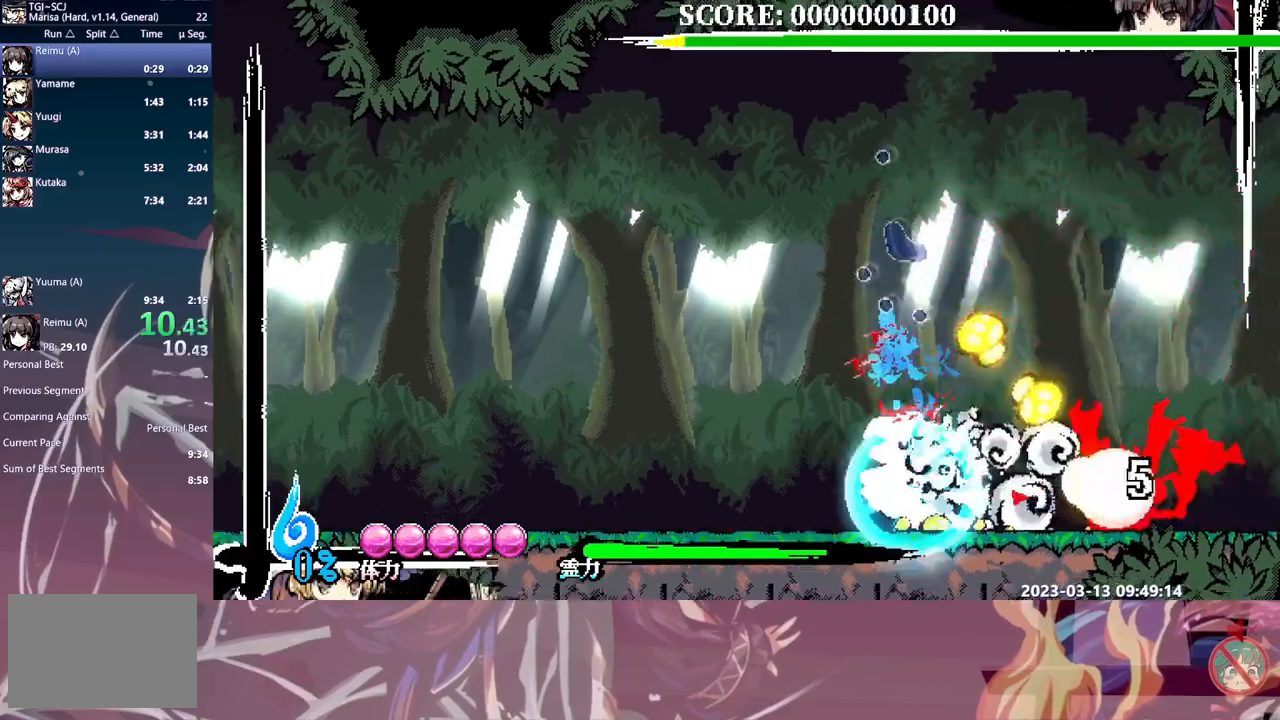
{"dt_ms": 500, "buttons": ["DPAD_RIGHT"], "events": [[67, "B", "down"], [150, "B", "up"], [200, "B", "down"], [283, "B", "up"]]}
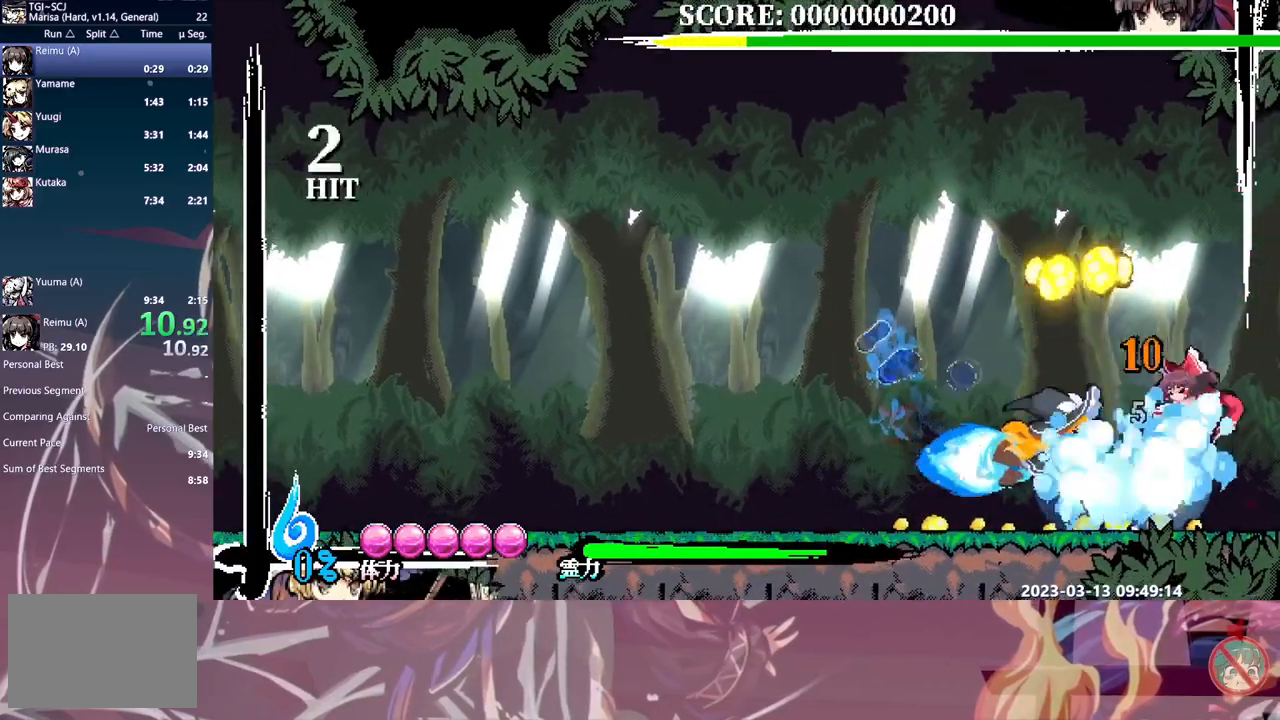
{"dt_ms": 500, "buttons": ["DPAD_RIGHT"], "events": [[283, "Y", "down"], [350, "Y", "up"], [417, "Y", "down"], [500, "Y", "up"]]}
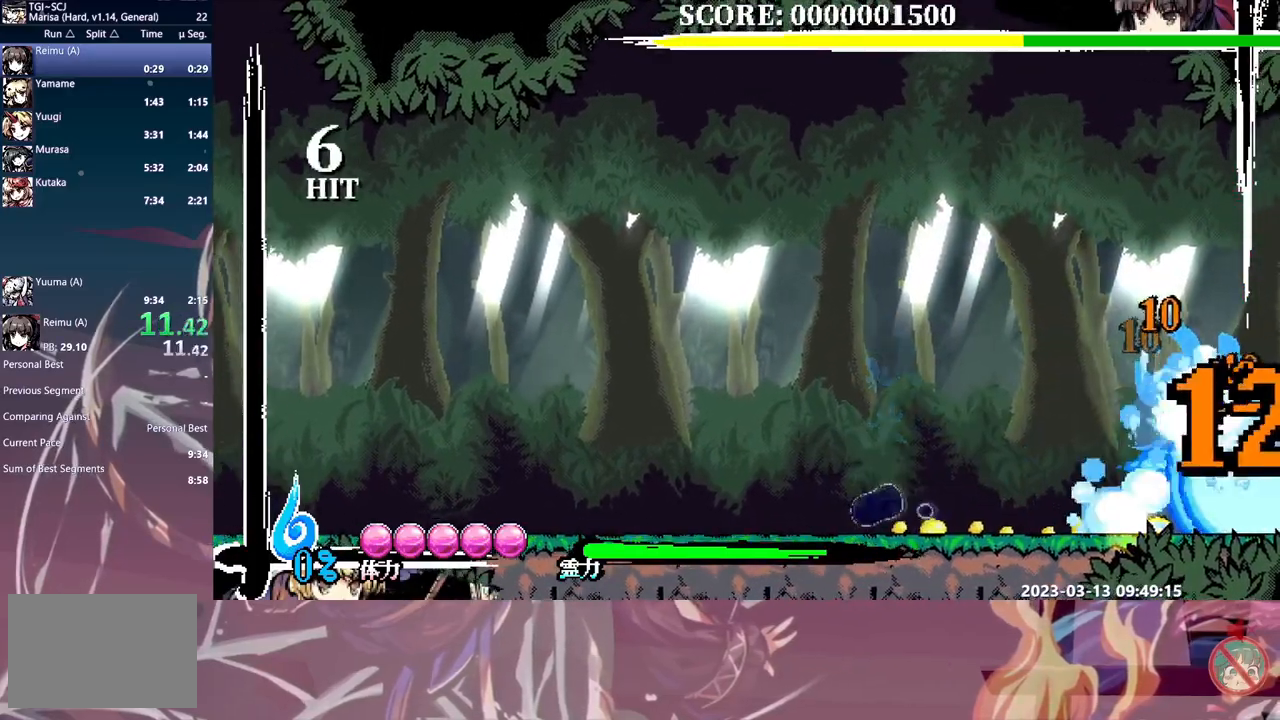
{"dt_ms": 500, "buttons": ["B", "DPAD_LEFT"], "events": [[167, "DPAD_RIGHT", "up"], [417, "DPAD_LEFT", "down"], [483, "B", "down"]]}
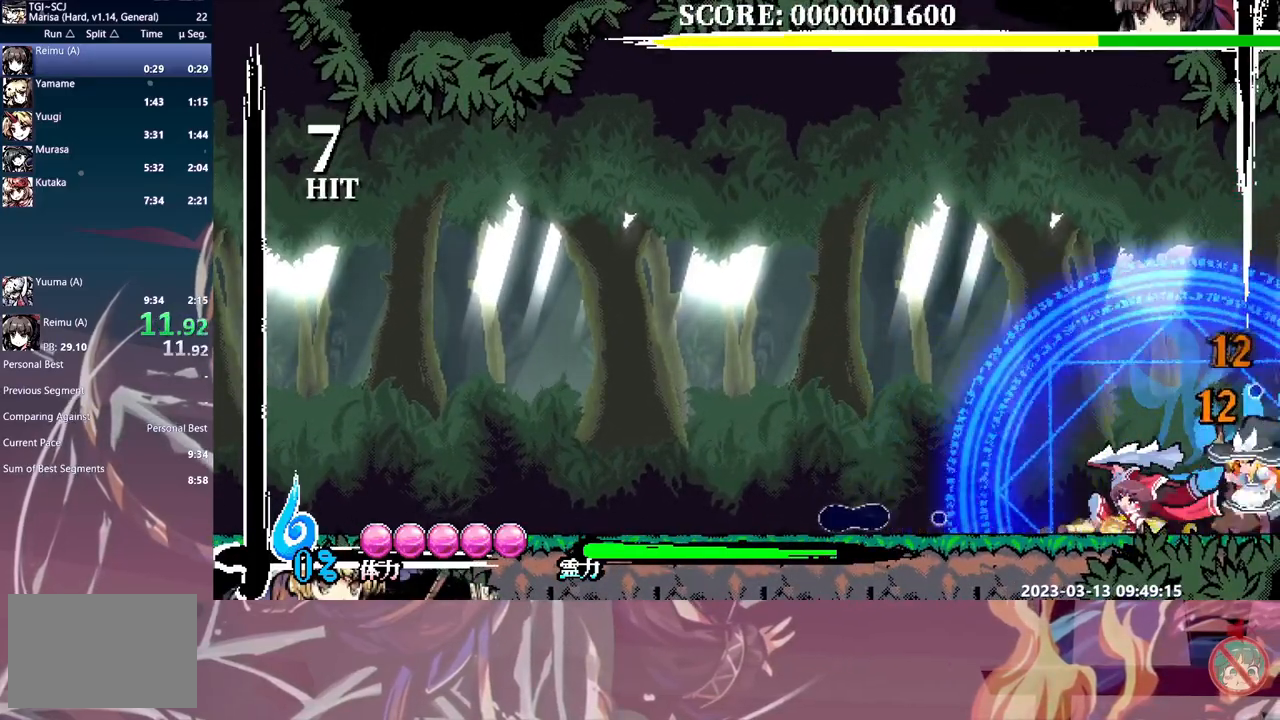
{"dt_ms": 500, "buttons": ["DPAD_LEFT"], "events": [[83, "B", "up"], [167, "Y", "down"], [217, "Y", "up"], [300, "Y", "down"], [367, "Y", "up"]]}
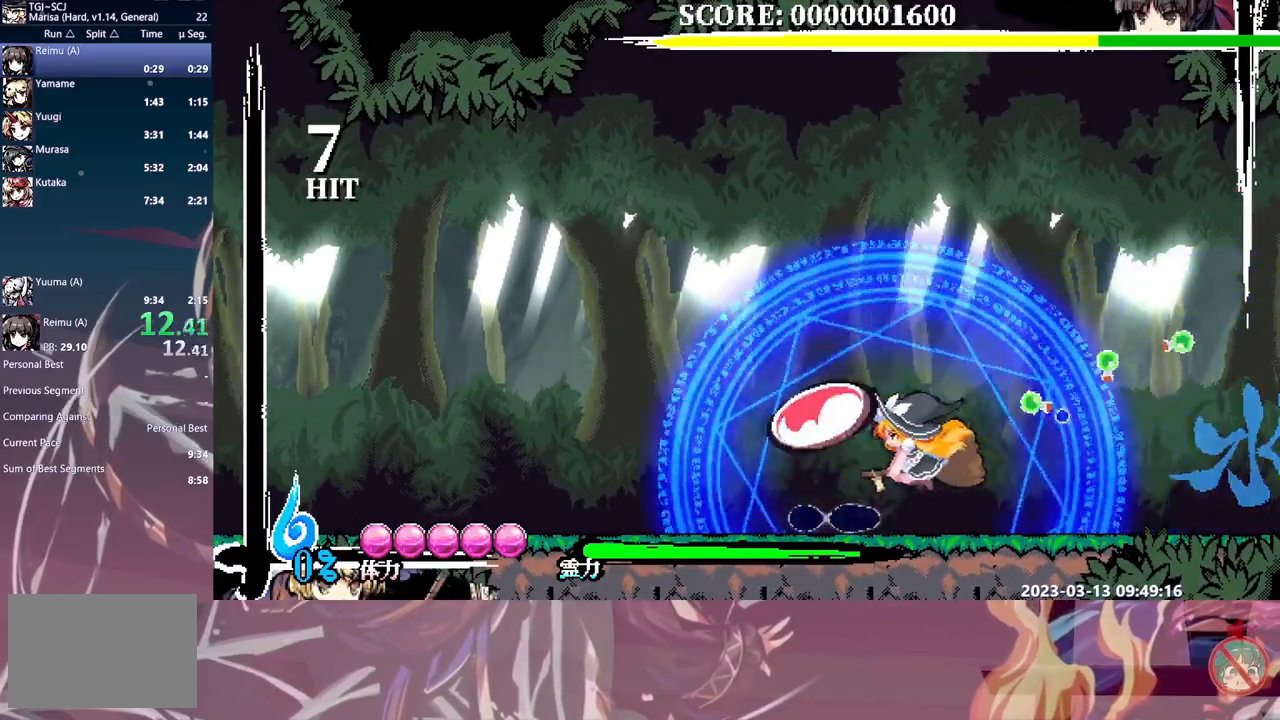
{"dt_ms": 500, "buttons": ["DPAD_LEFT"], "events": [[350, "B", "down"], [433, "B", "up"]]}
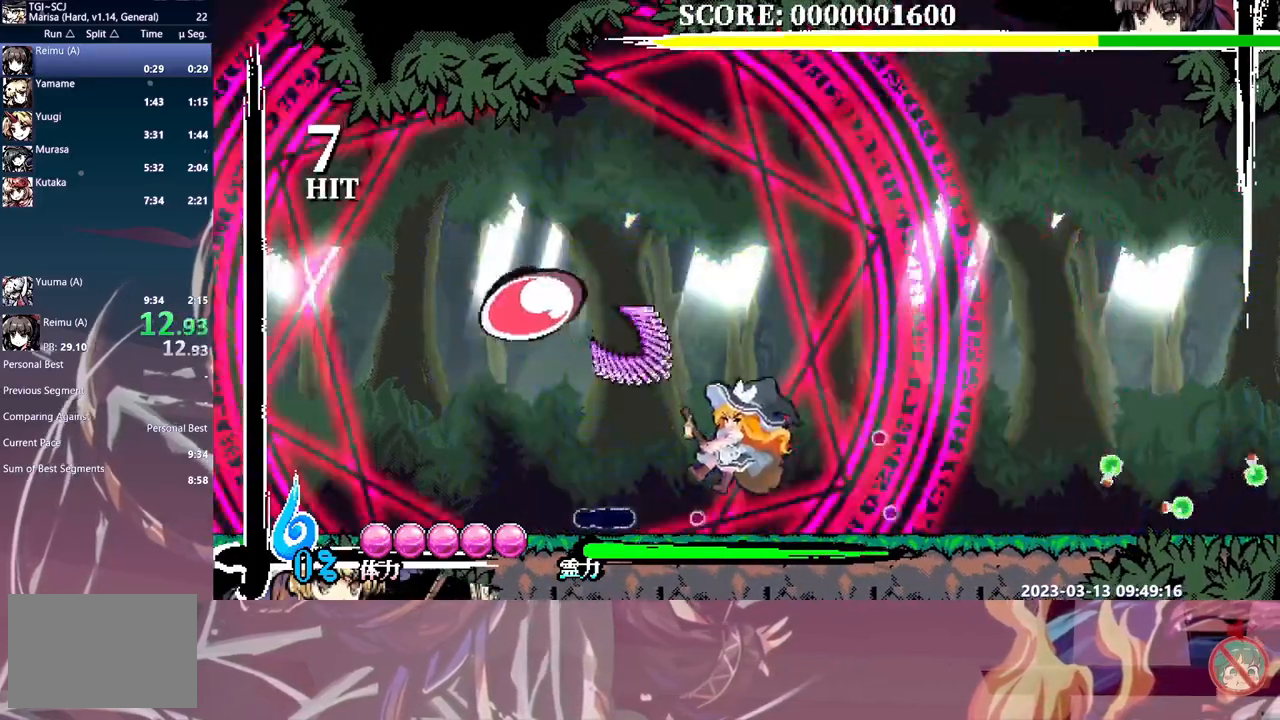
{"dt_ms": 1000, "buttons": ["DPAD_LEFT"]}
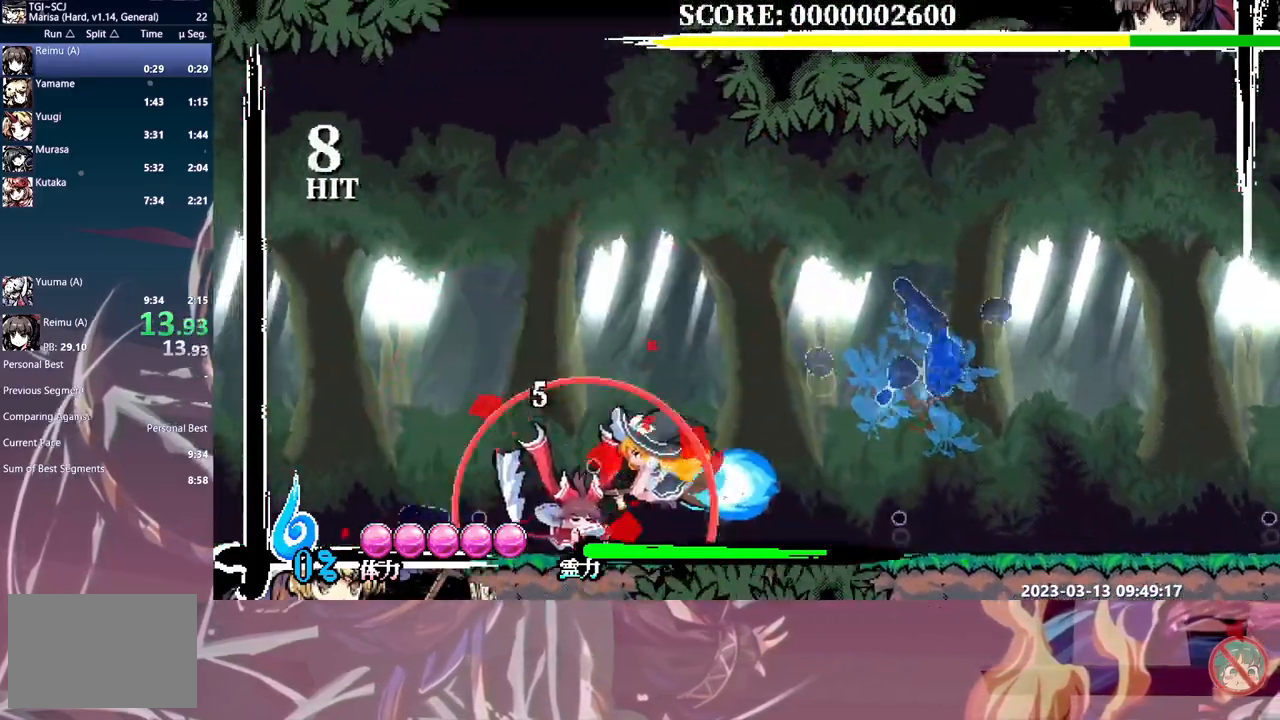
{"dt_ms": 500, "buttons": ["DPAD_LEFT"], "events": [[383, "Y", "down"], [500, "Y", "up"]]}
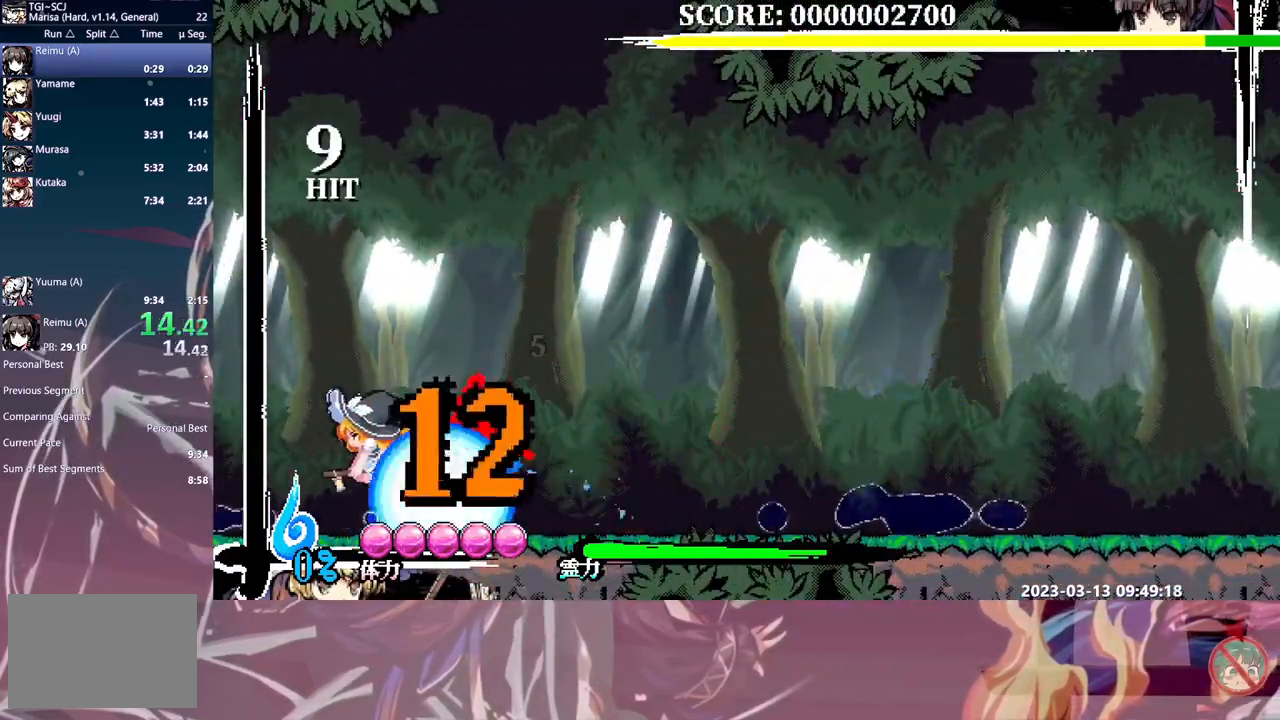
{"dt_ms": 500, "buttons": ["DPAD_LEFT"], "events": []}
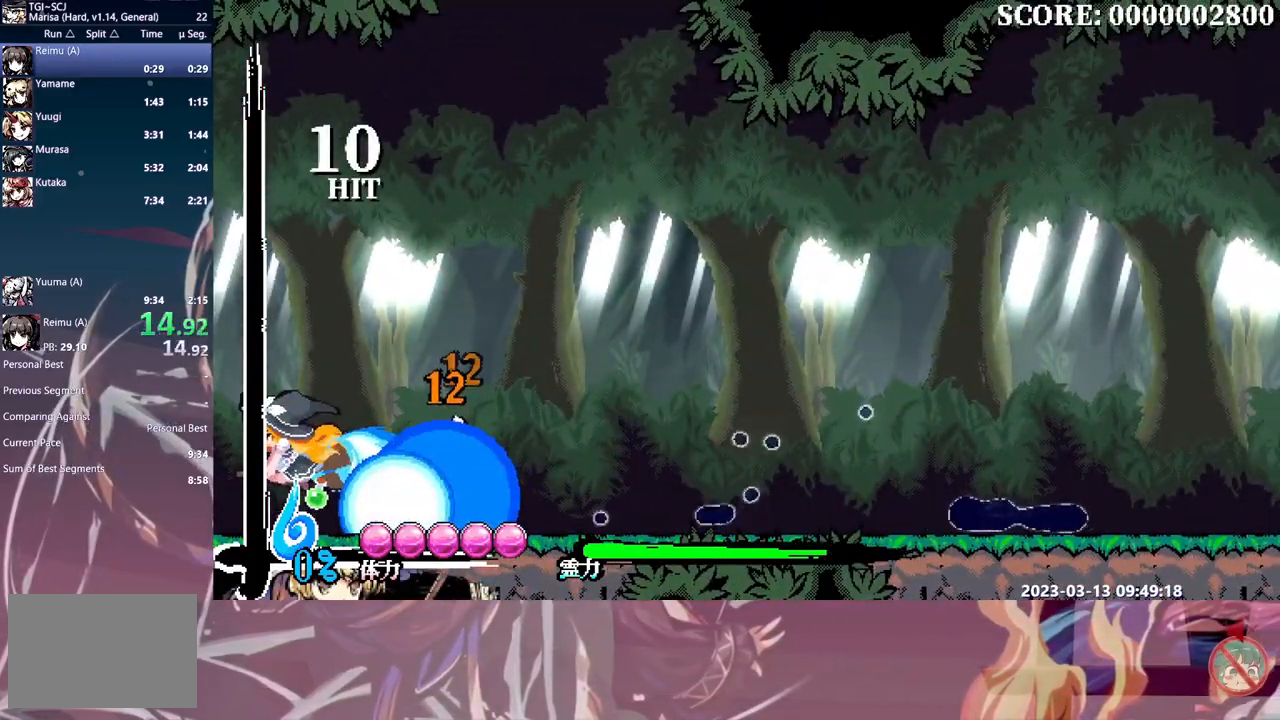
{"dt_ms": 500, "buttons": [], "events": [[83, "DPAD_LEFT", "up"]]}